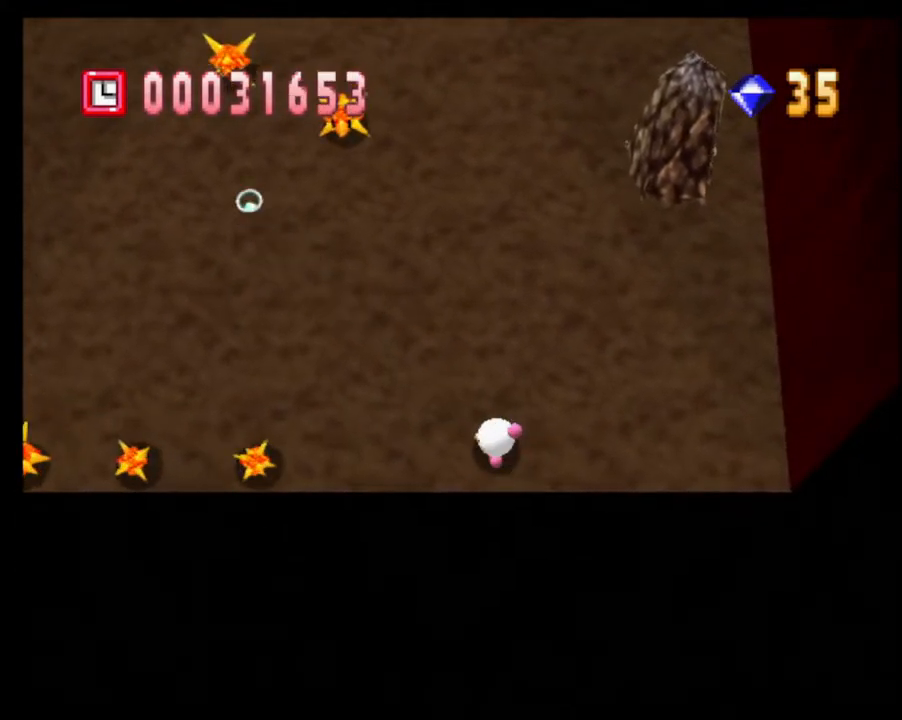
Gameplay with a controller (PlayStation layout); each line is a JSON object with the inputs held at the frame after it. "events" lists button and stick changes between this image and that frame as [ms after this image, input, new state], when the widget could be followed in between. Not read: L3 R2 R3.
{"buttons": [], "left_stick": "right", "right_stick": "center", "events": [[50, "CROSS", "up"], [117, "CROSS", "down"], [200, "CROSS", "up"], [300, "left_stick", "right"]]}
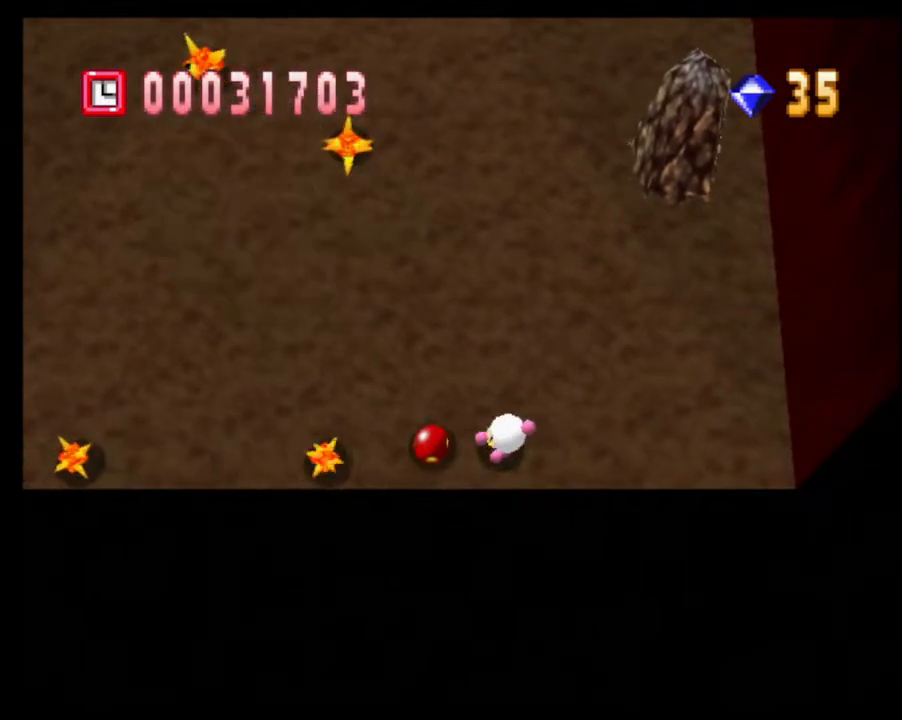
{"buttons": [], "left_stick": "right", "right_stick": "center", "events": []}
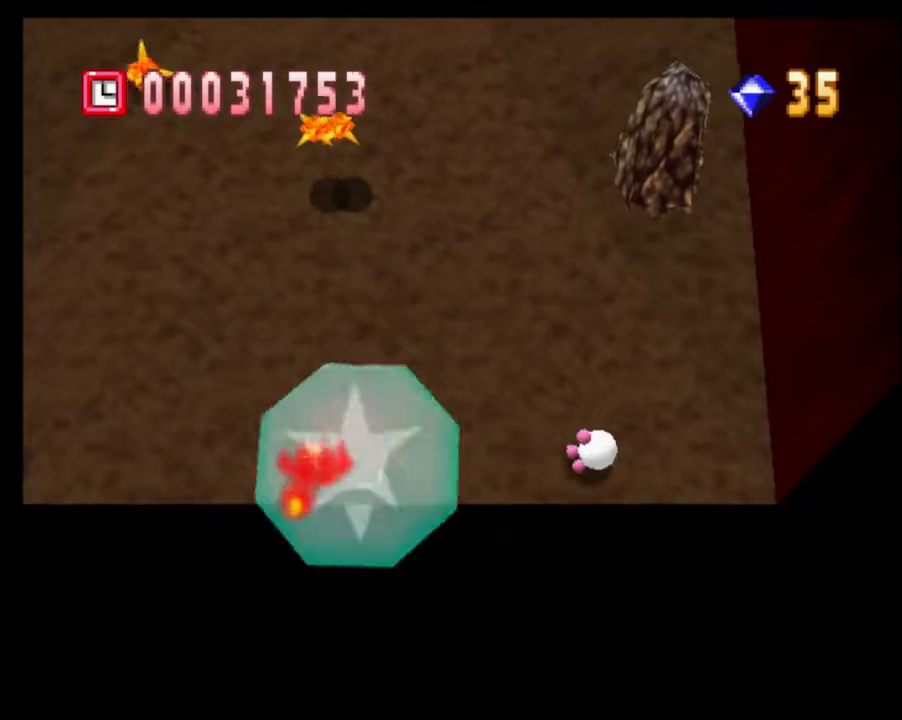
{"buttons": [], "left_stick": "center", "right_stick": "center", "events": [[100, "left_stick", "left"], [150, "CROSS", "down"], [200, "left_stick", "center"], [217, "CROSS", "up"], [283, "CROSS", "down"], [350, "CROSS", "up"]]}
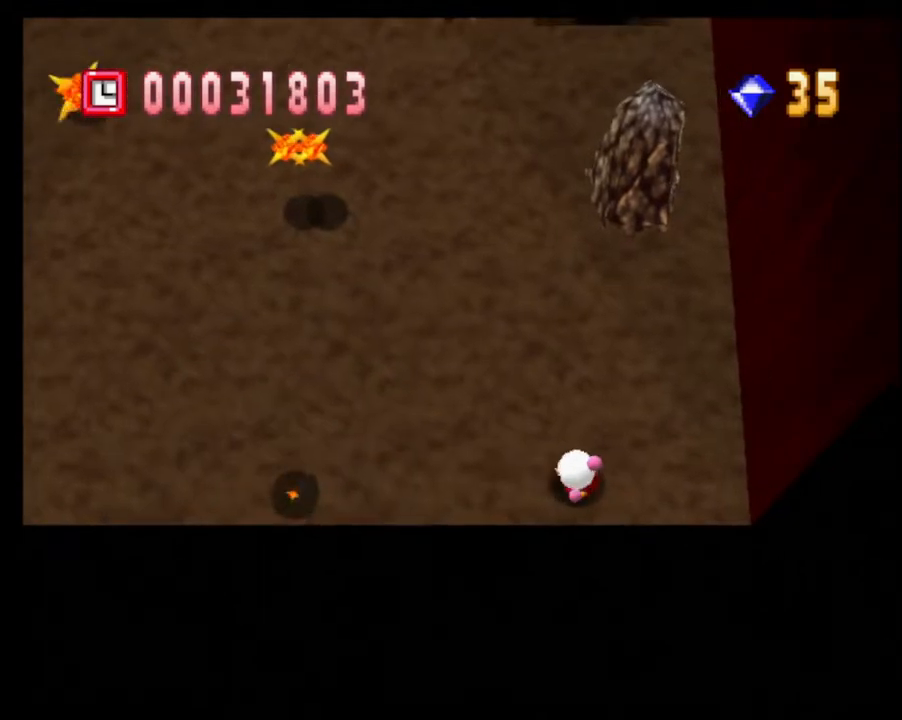
{"buttons": ["CROSS"], "left_stick": "up", "right_stick": "center", "events": [[50, "left_stick", "up-left"], [267, "left_stick", "up"], [450, "CROSS", "down"]]}
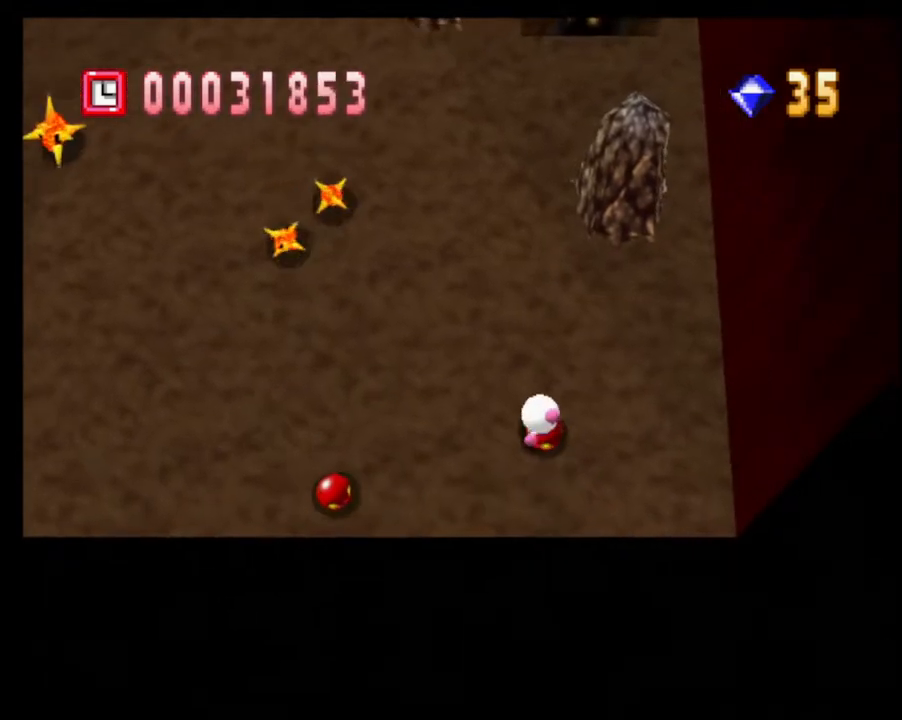
{"buttons": [], "left_stick": "down-right", "right_stick": "center", "events": [[17, "left_stick", "center"], [33, "CROSS", "up"], [100, "CROSS", "down"], [167, "CROSS", "up"], [417, "left_stick", "down"], [483, "left_stick", "down-right"]]}
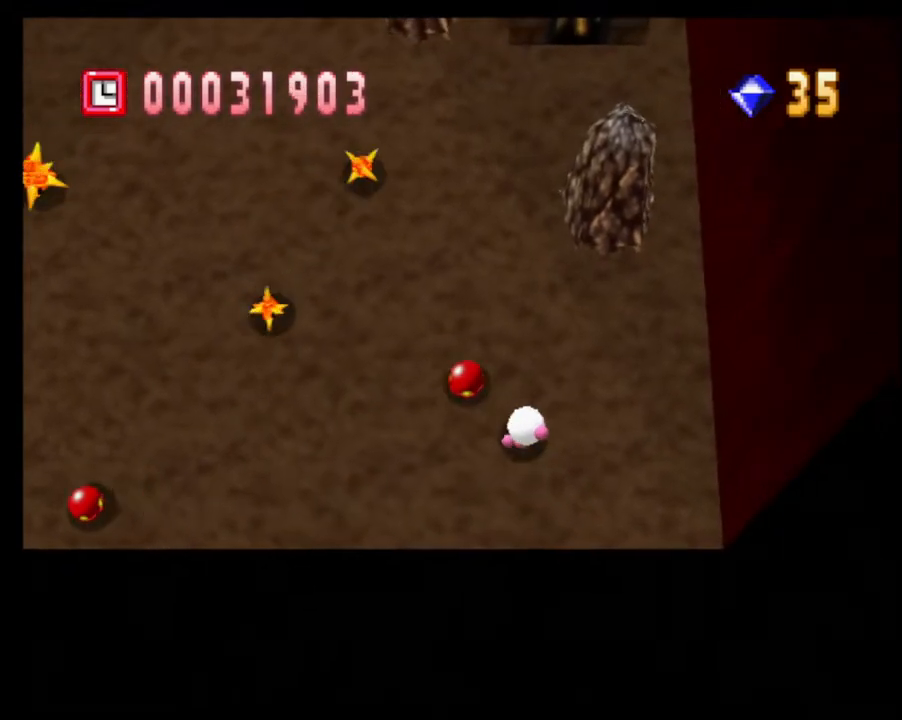
{"buttons": [], "left_stick": "down-right", "right_stick": "center", "events": [[100, "L1", "down"], [183, "L1", "up"], [300, "L1", "down"], [400, "L1", "up"]]}
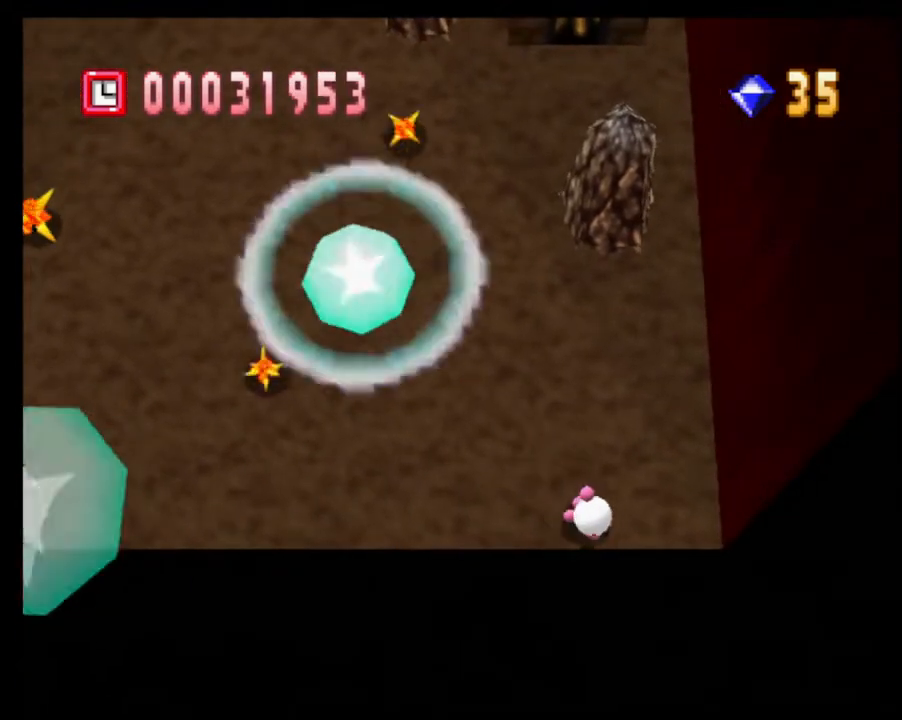
{"buttons": [], "left_stick": "center", "right_stick": "center", "events": [[100, "left_stick", "left"], [200, "CROSS", "down"], [250, "left_stick", "center"], [283, "CROSS", "up"], [350, "CROSS", "down"], [433, "CROSS", "up"]]}
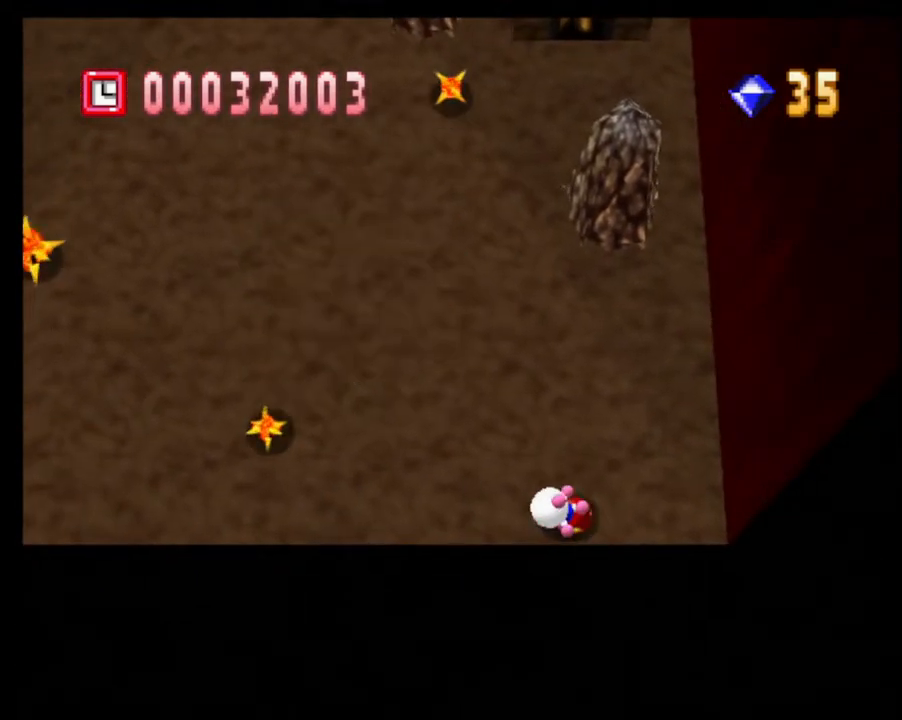
{"buttons": [], "left_stick": "up", "right_stick": "center", "events": [[83, "left_stick", "up"]]}
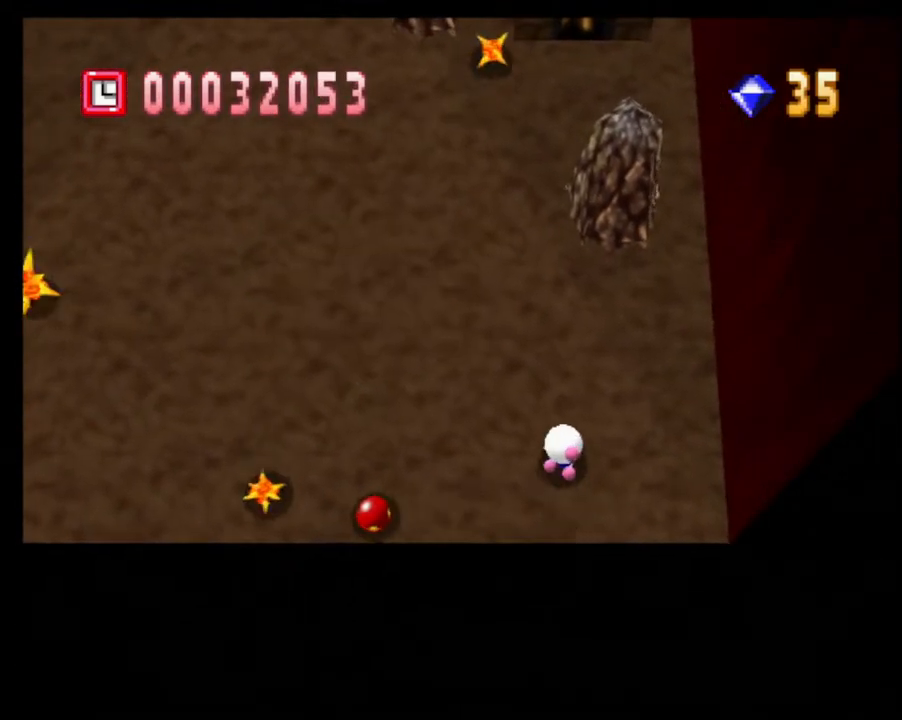
{"buttons": [], "left_stick": "center", "right_stick": "center", "events": [[100, "L1", "down"], [217, "L1", "up"], [283, "CROSS", "down"], [333, "left_stick", "center"], [350, "CROSS", "up"], [433, "CROSS", "down"], [483, "CROSS", "up"]]}
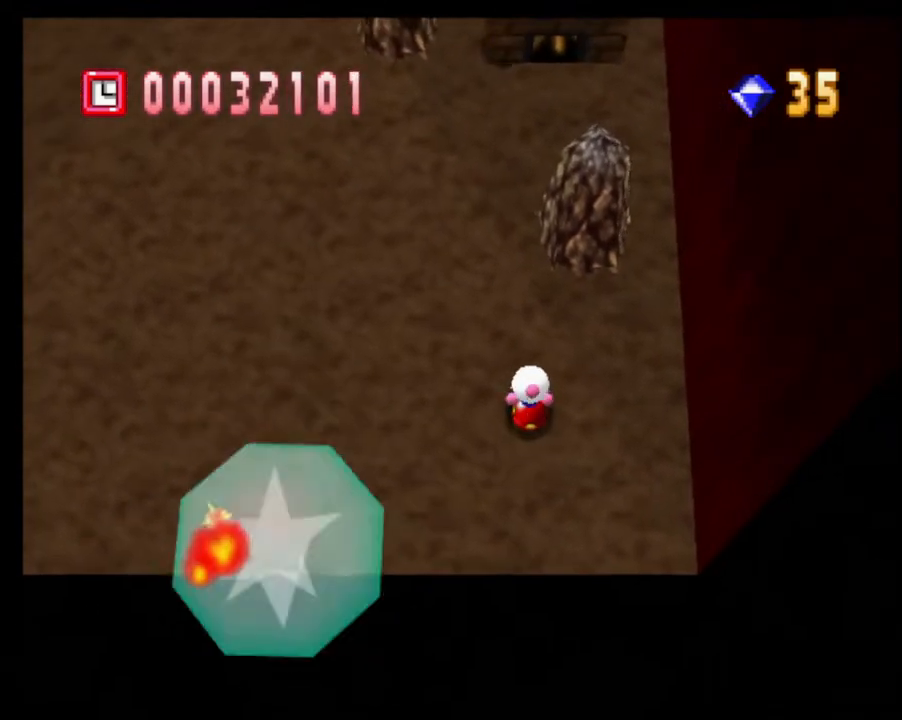
{"buttons": [], "left_stick": "up-left", "right_stick": "center", "events": [[317, "left_stick", "left"], [400, "left_stick", "up-left"]]}
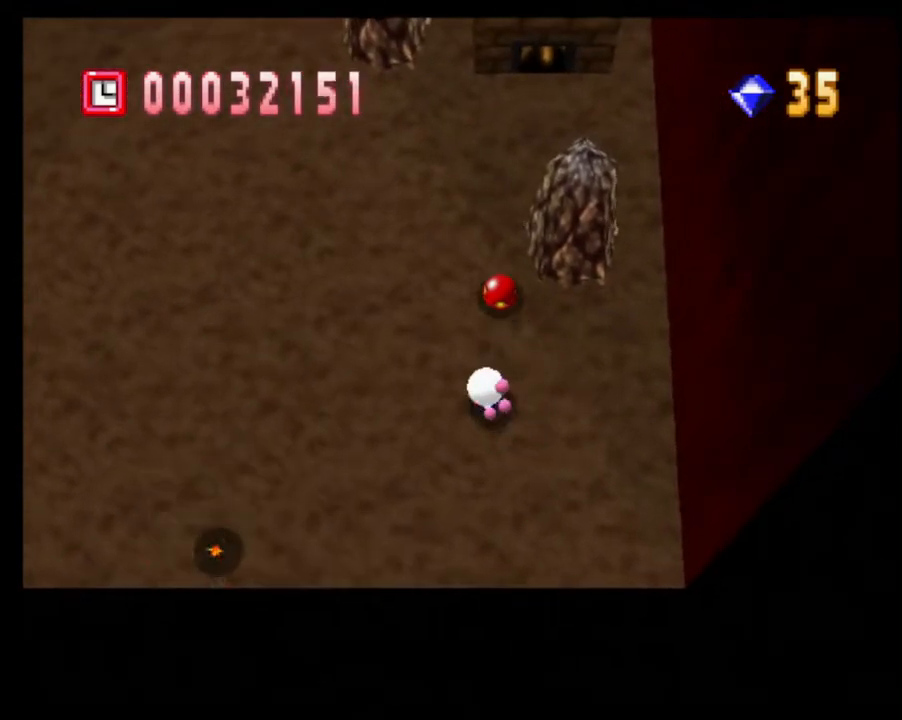
{"buttons": [], "left_stick": "right", "right_stick": "center", "events": [[33, "left_stick", "up"], [217, "L1", "down"], [300, "L1", "up"], [317, "left_stick", "right"]]}
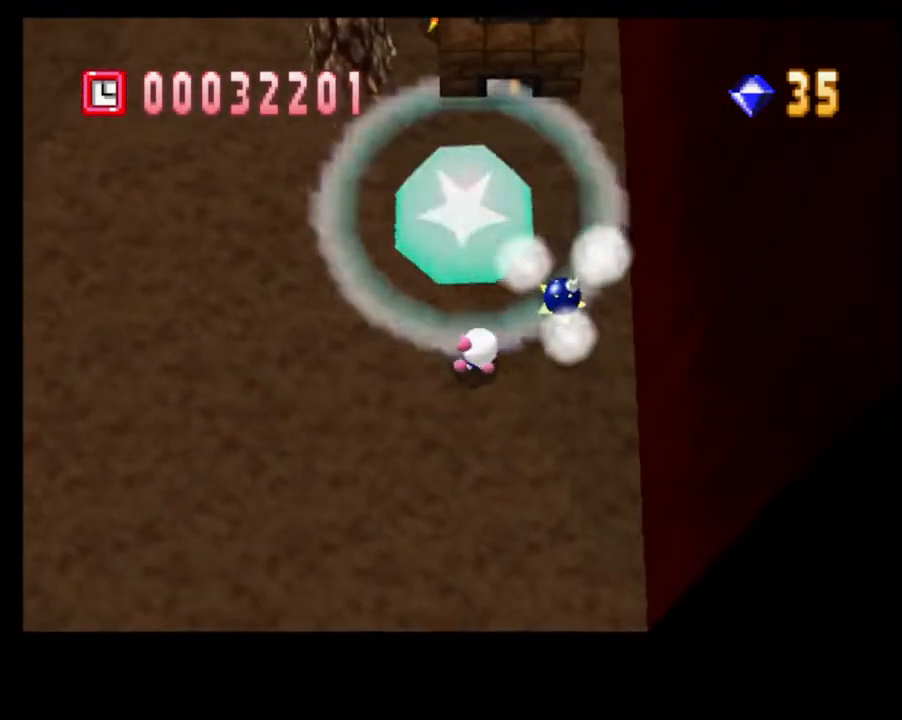
{"buttons": [], "left_stick": "up-left", "right_stick": "center", "events": [[217, "left_stick", "up-right"], [483, "left_stick", "up-left"]]}
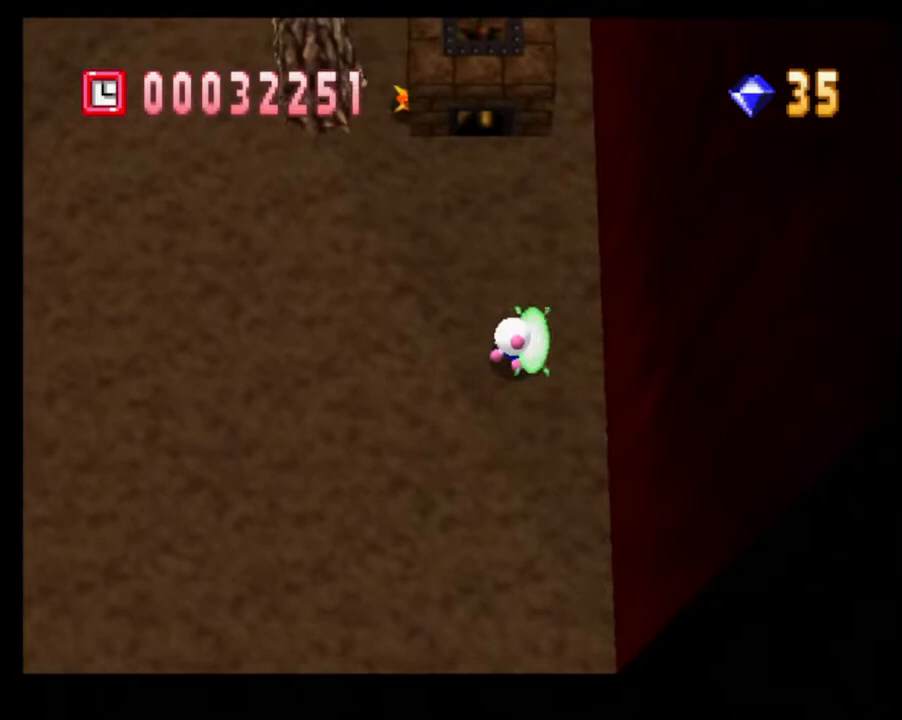
{"buttons": ["CROSS"], "left_stick": "center", "right_stick": "center", "events": [[17, "left_stick", "left"], [433, "CROSS", "down"], [433, "left_stick", "up"], [483, "left_stick", "center"]]}
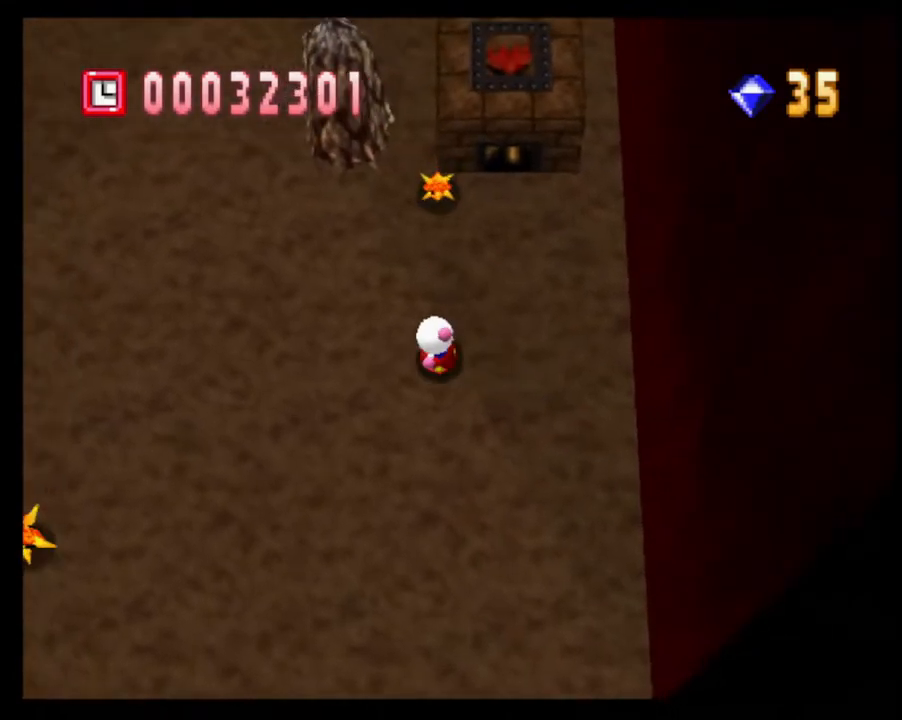
{"buttons": [], "left_stick": "down", "right_stick": "center", "events": [[33, "CROSS", "up"], [117, "CROSS", "down"], [183, "CROSS", "up"], [300, "left_stick", "down"]]}
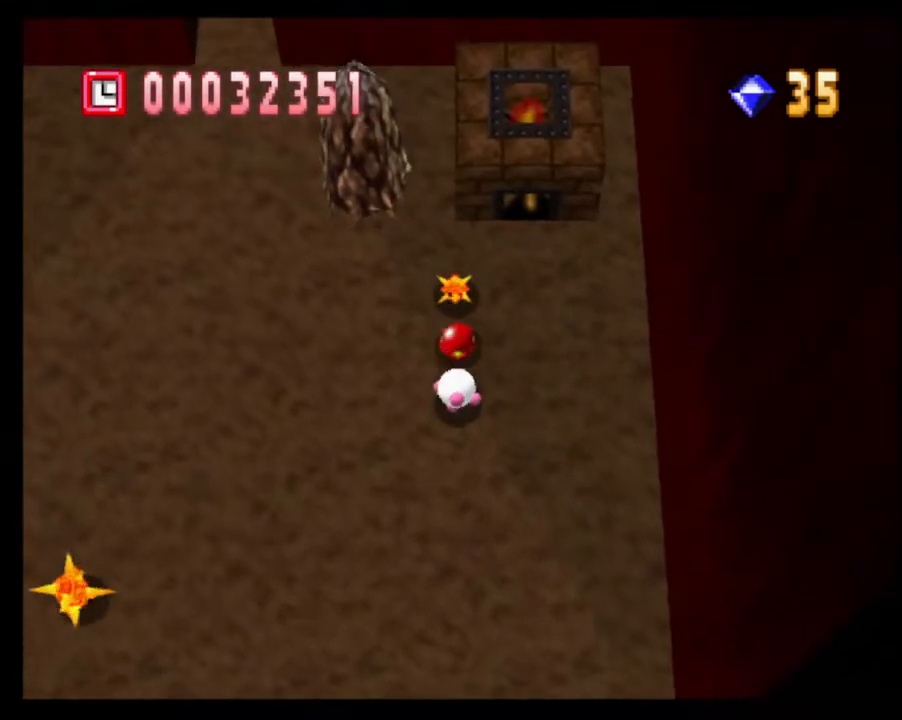
{"buttons": [], "left_stick": "left", "right_stick": "center", "events": [[250, "left_stick", "down-left"], [483, "left_stick", "left"]]}
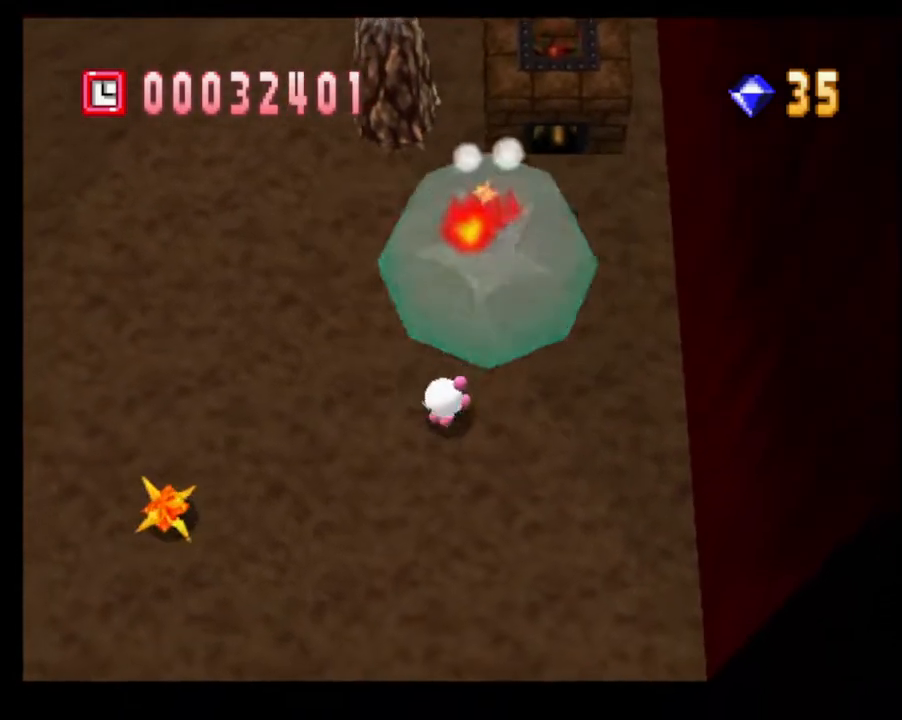
{"buttons": [], "left_stick": "left", "right_stick": "center", "events": [[150, "left_stick", "up"], [167, "CROSS", "down"], [233, "left_stick", "center"], [250, "CROSS", "up"], [300, "CROSS", "down"], [367, "CROSS", "up"], [500, "left_stick", "left"]]}
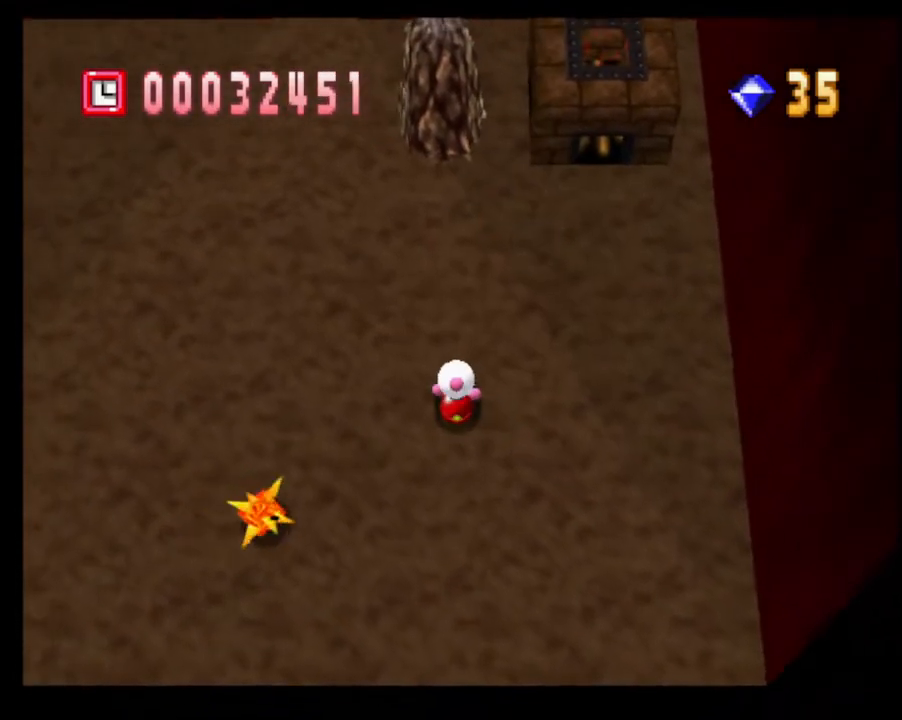
{"buttons": [], "left_stick": "up-left", "right_stick": "center", "events": [[150, "left_stick", "up-left"], [367, "CROSS", "down"], [450, "CROSS", "up"]]}
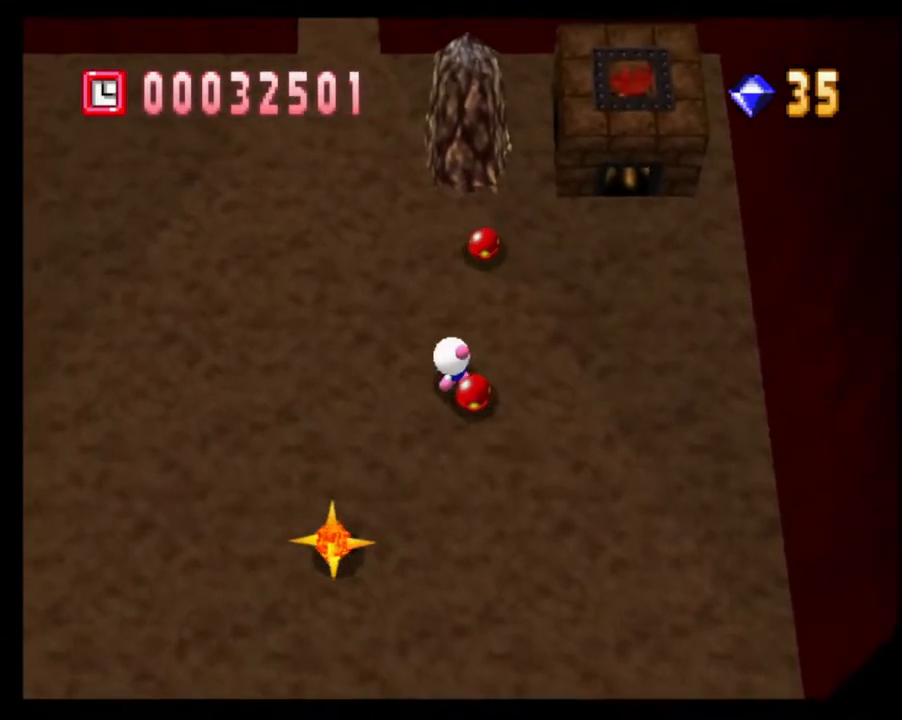
{"buttons": [], "left_stick": "up-left", "right_stick": "center", "events": [[350, "L1", "down"], [467, "L1", "up"]]}
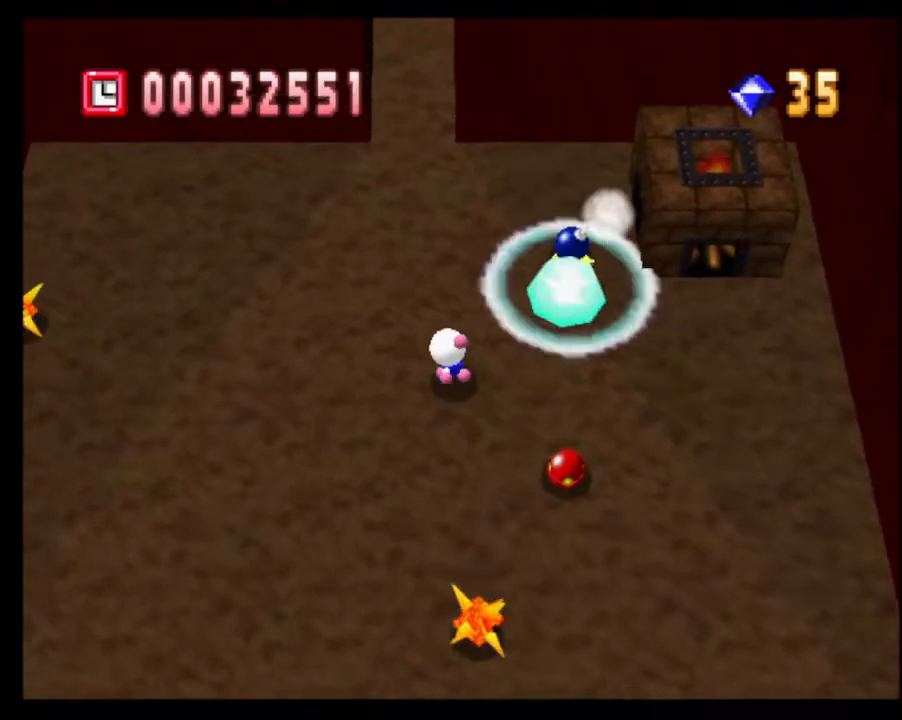
{"buttons": ["L1"], "left_stick": "up", "right_stick": "center", "events": [[417, "L1", "down"], [467, "left_stick", "up"]]}
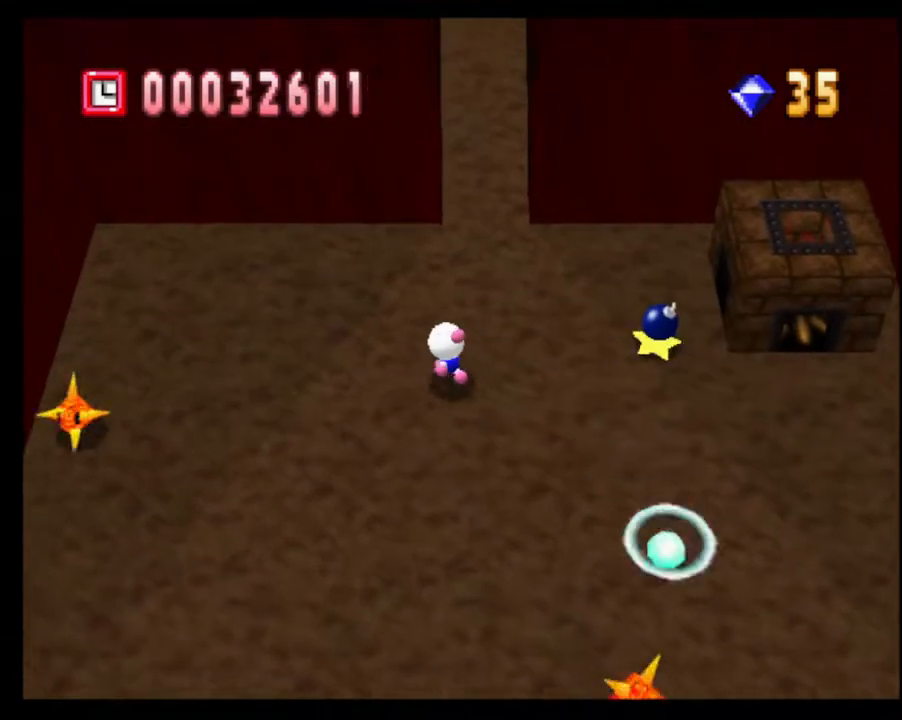
{"buttons": [], "left_stick": "up-right", "right_stick": "center", "events": [[33, "L1", "up"], [500, "left_stick", "up-right"]]}
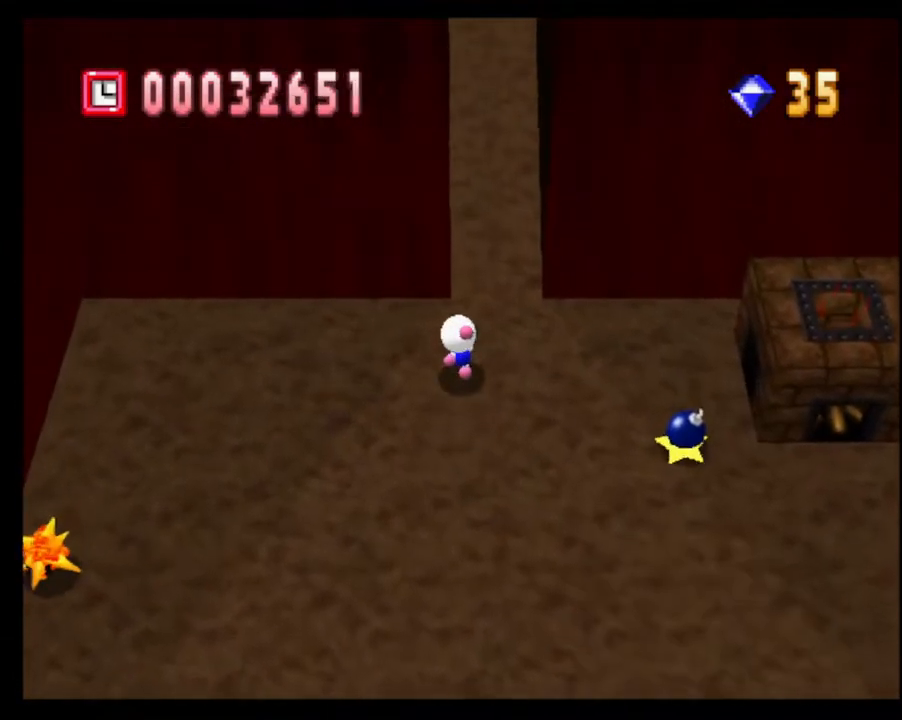
{"buttons": [], "left_stick": "up", "right_stick": "center", "events": [[233, "left_stick", "up"]]}
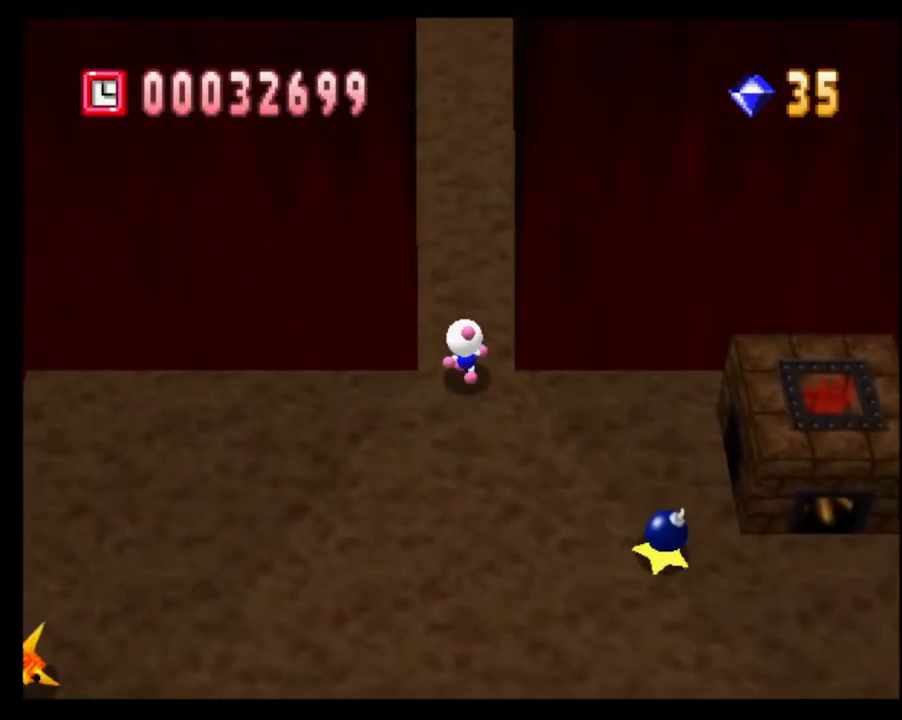
{"buttons": [], "left_stick": "up", "right_stick": "center", "events": []}
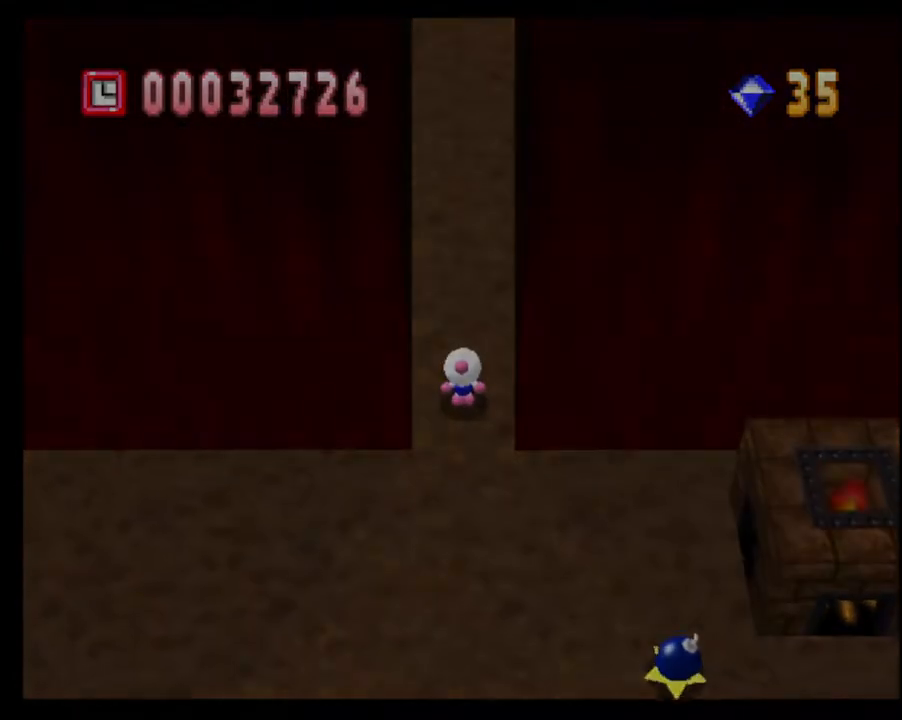
{"buttons": [], "left_stick": "center", "right_stick": "center", "events": [[267, "left_stick", "center"]]}
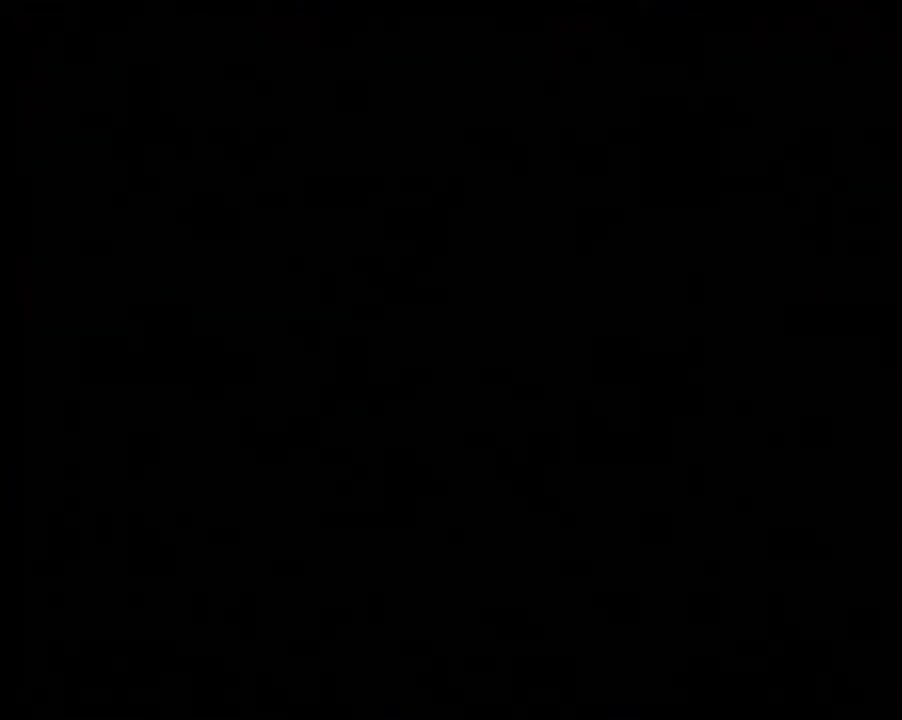
{"buttons": [], "left_stick": "center", "right_stick": "center", "events": []}
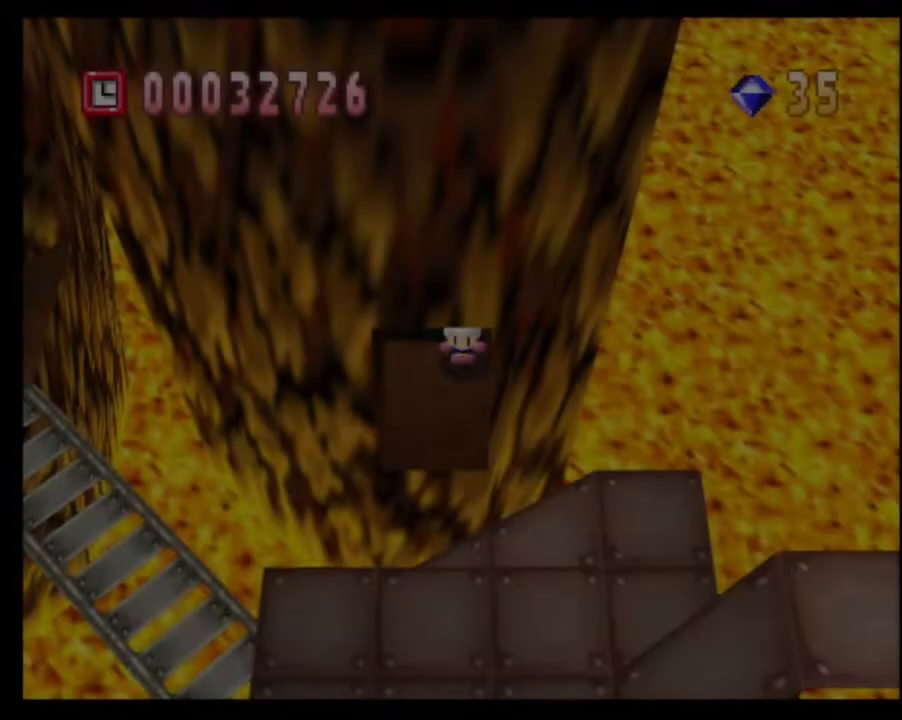
{"buttons": [], "left_stick": "center", "right_stick": "center", "events": []}
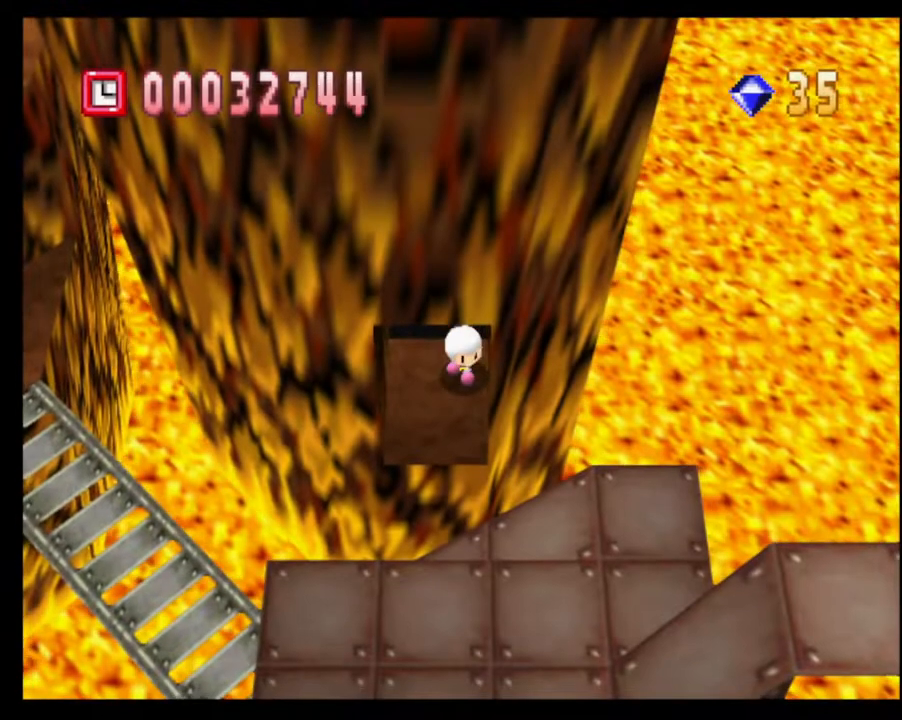
{"buttons": [], "left_stick": "down", "right_stick": "center", "events": [[133, "left_stick", "down"]]}
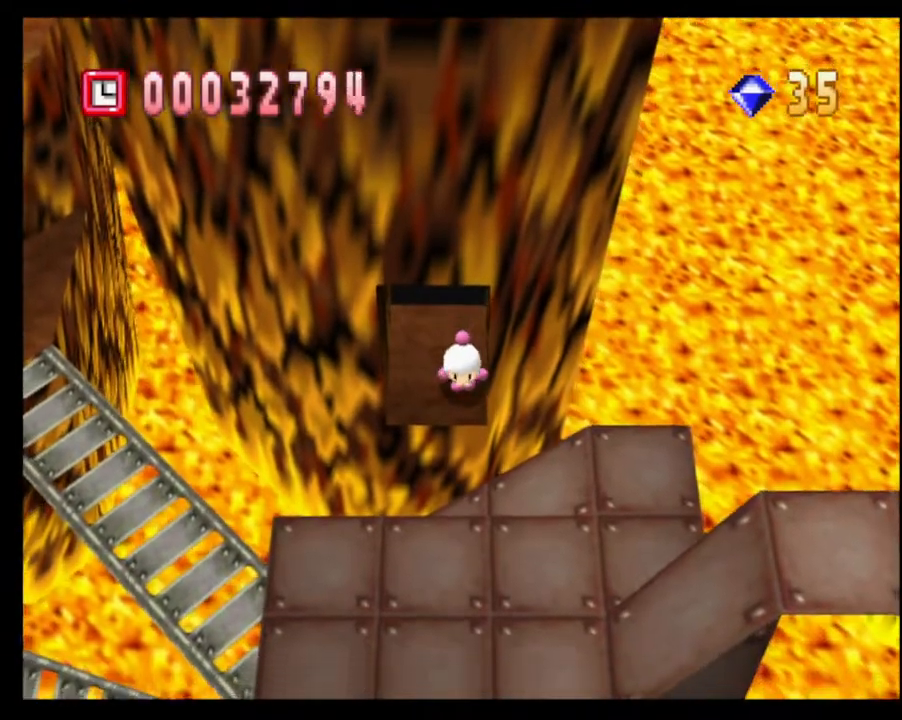
{"buttons": [], "left_stick": "down", "right_stick": "right", "events": [[400, "right_stick", "right"]]}
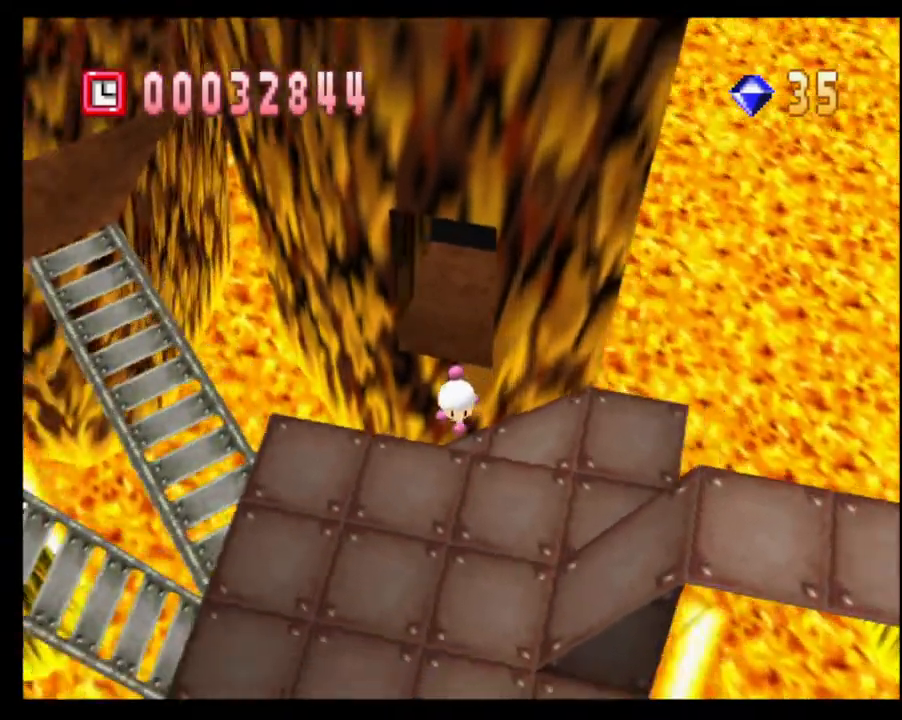
{"buttons": [], "left_stick": "down", "right_stick": "down-right", "events": [[117, "right_stick", "center"], [350, "right_stick", "right"], [483, "right_stick", "down-right"]]}
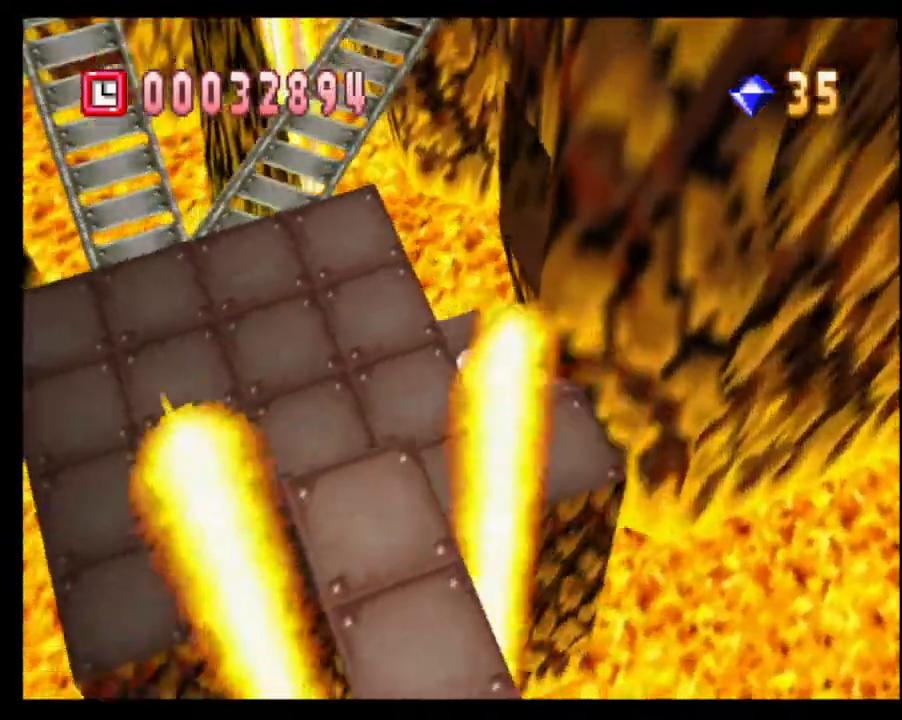
{"buttons": [], "left_stick": "left", "right_stick": "center", "events": [[100, "right_stick", "center"], [350, "left_stick", "left"]]}
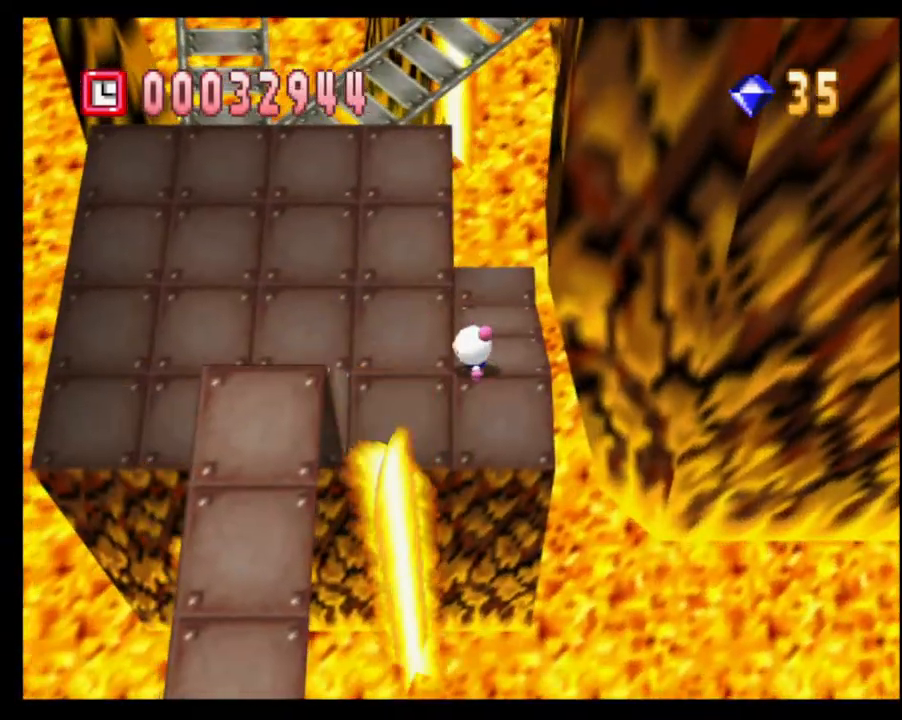
{"buttons": [], "left_stick": "left", "right_stick": "center", "events": [[267, "left_stick", "down-left"], [400, "left_stick", "left"]]}